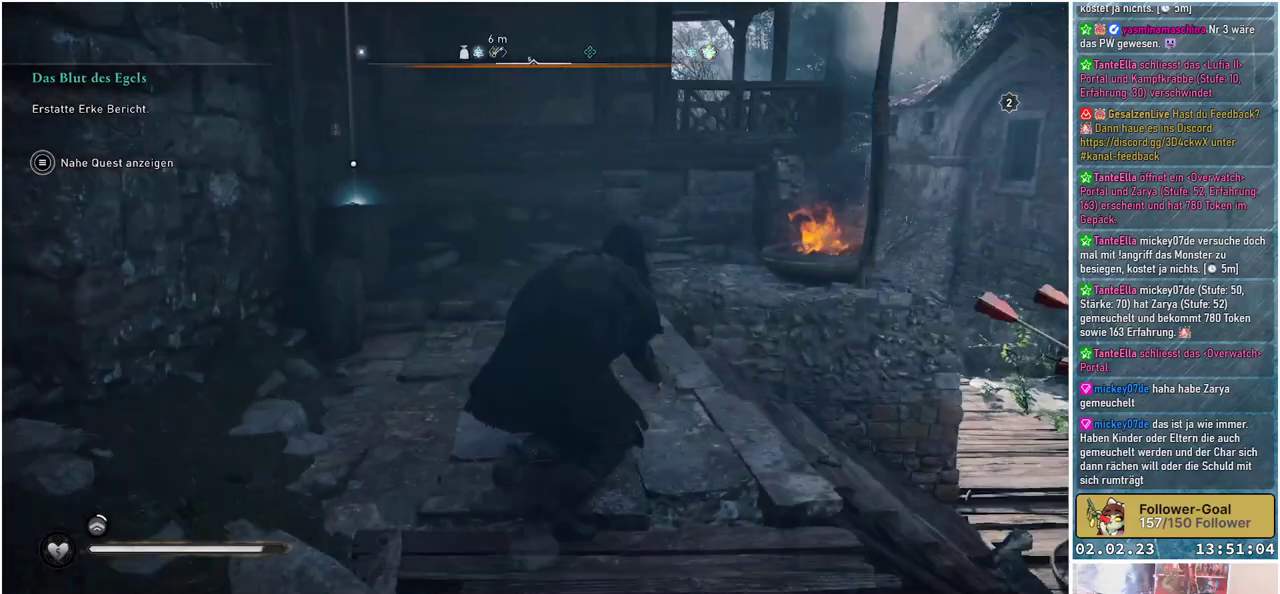
Gameplay with a controller (Xbox layout); each line is a JSON object with the inputs held at the frame after it. "events" lists button and stick changes between this image and that frame as [ms after this image, input, new state], when the widget could be followed in between.
{"buttons": [], "left_stick": "up", "right_stick": "left", "events": []}
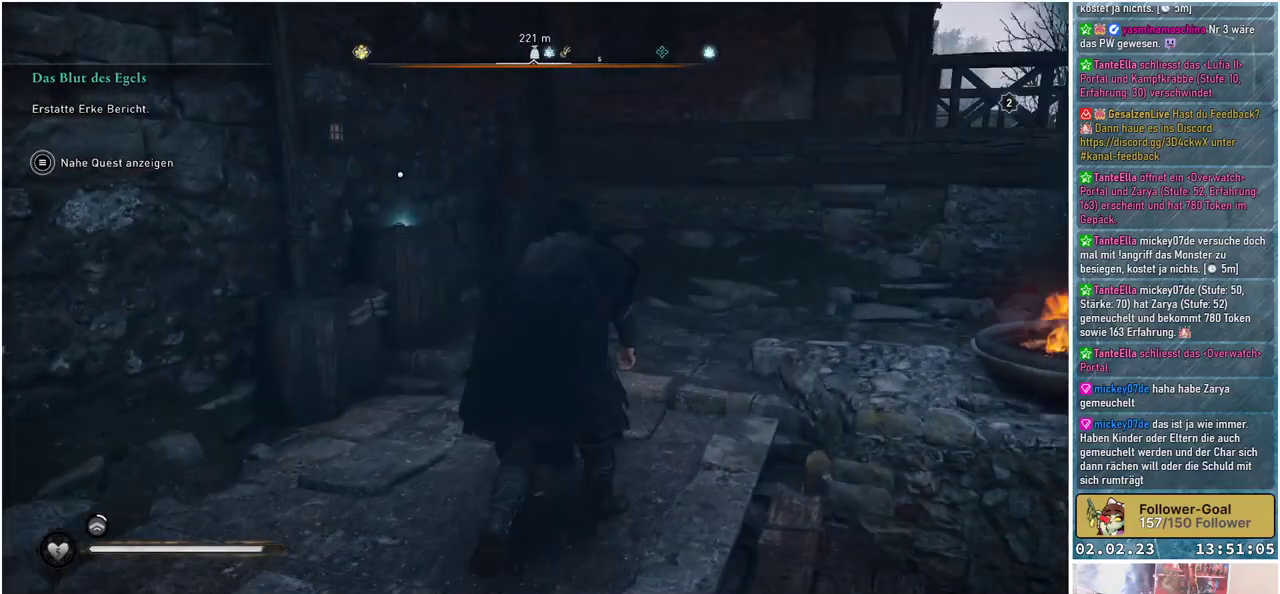
{"buttons": [], "left_stick": "center", "right_stick": "center", "events": [[267, "left_stick", "up-left"], [384, "left_stick", "center"], [384, "right_stick", "center"]]}
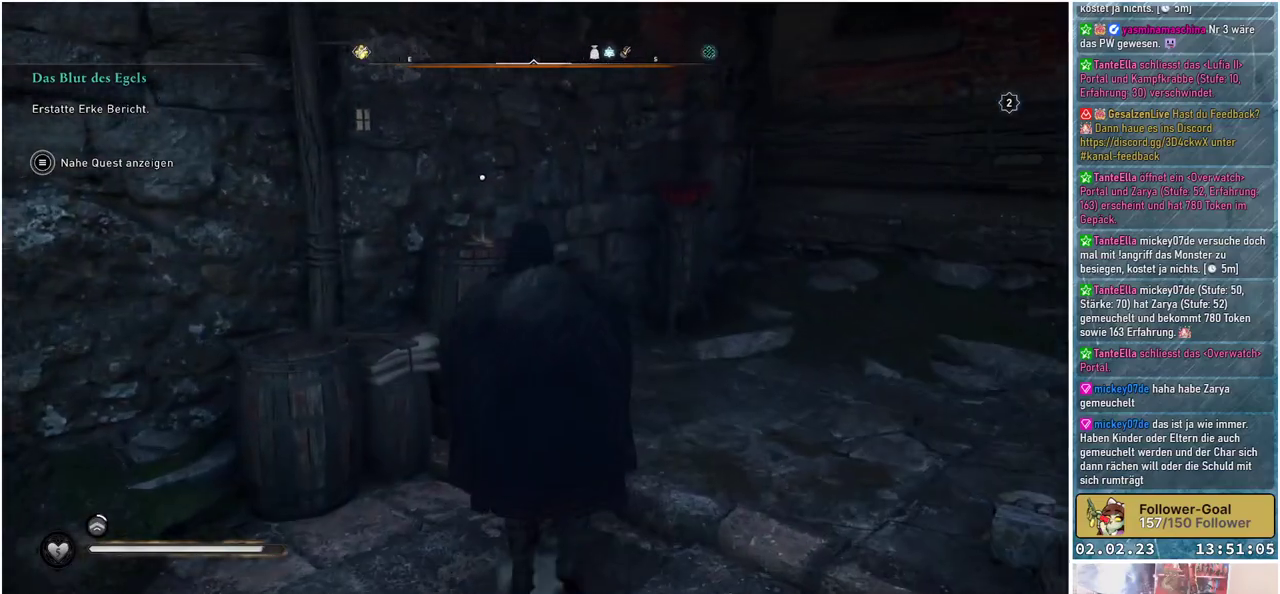
{"buttons": [], "left_stick": "center", "right_stick": "center", "events": []}
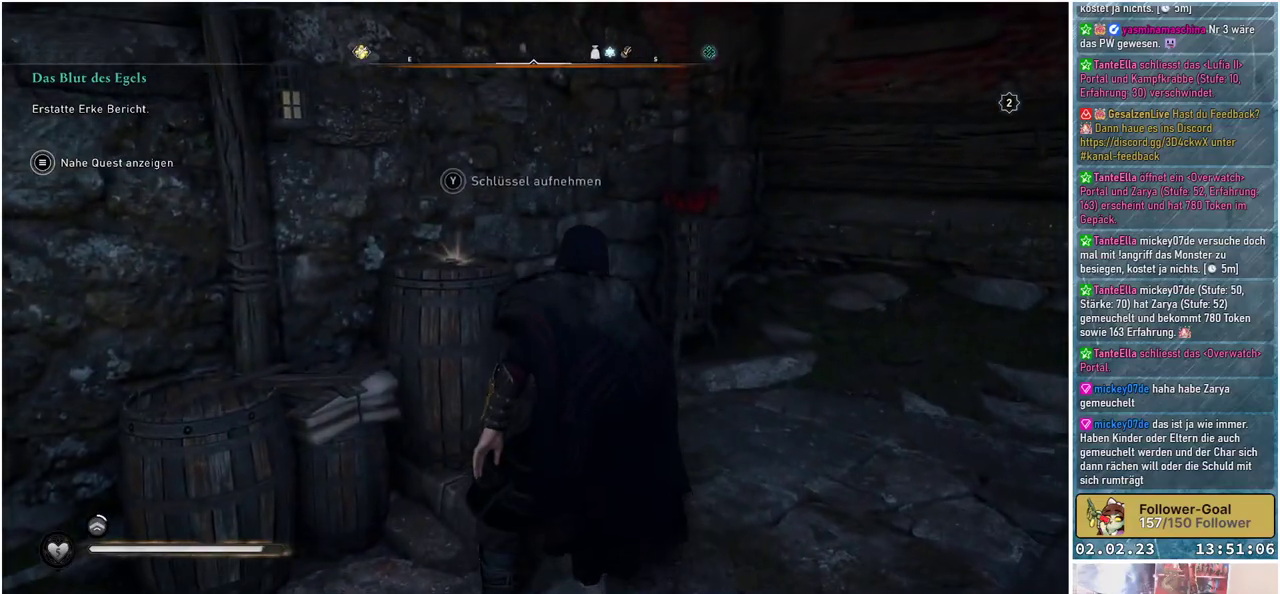
{"buttons": ["Y"], "left_stick": "center", "right_stick": "center", "events": [[201, "Y", "down"]]}
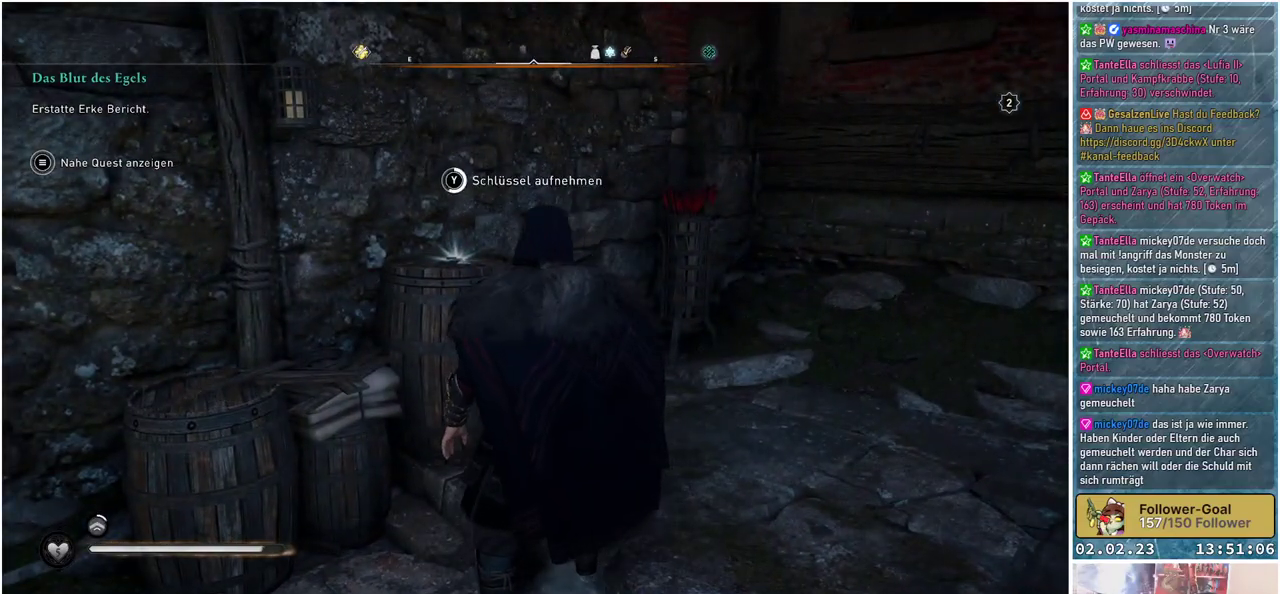
{"buttons": ["Y"], "left_stick": "center", "right_stick": "center", "events": []}
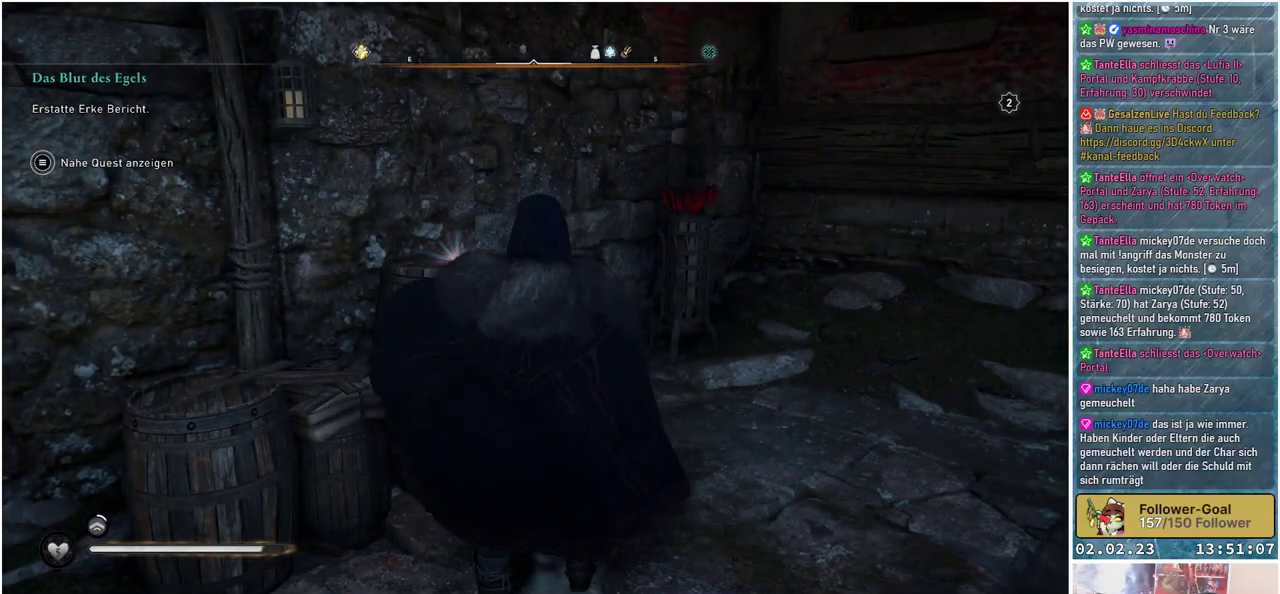
{"buttons": [], "left_stick": "center", "right_stick": "right", "events": [[67, "Y", "up"], [367, "right_stick", "right"]]}
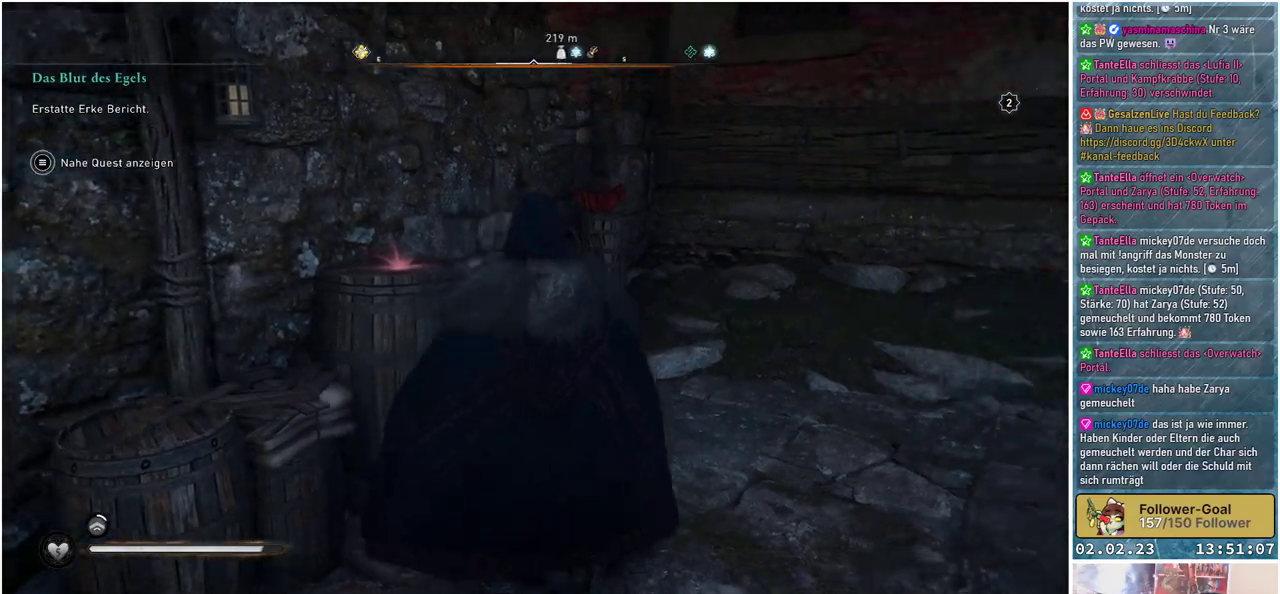
{"buttons": [], "left_stick": "center", "right_stick": "right", "events": []}
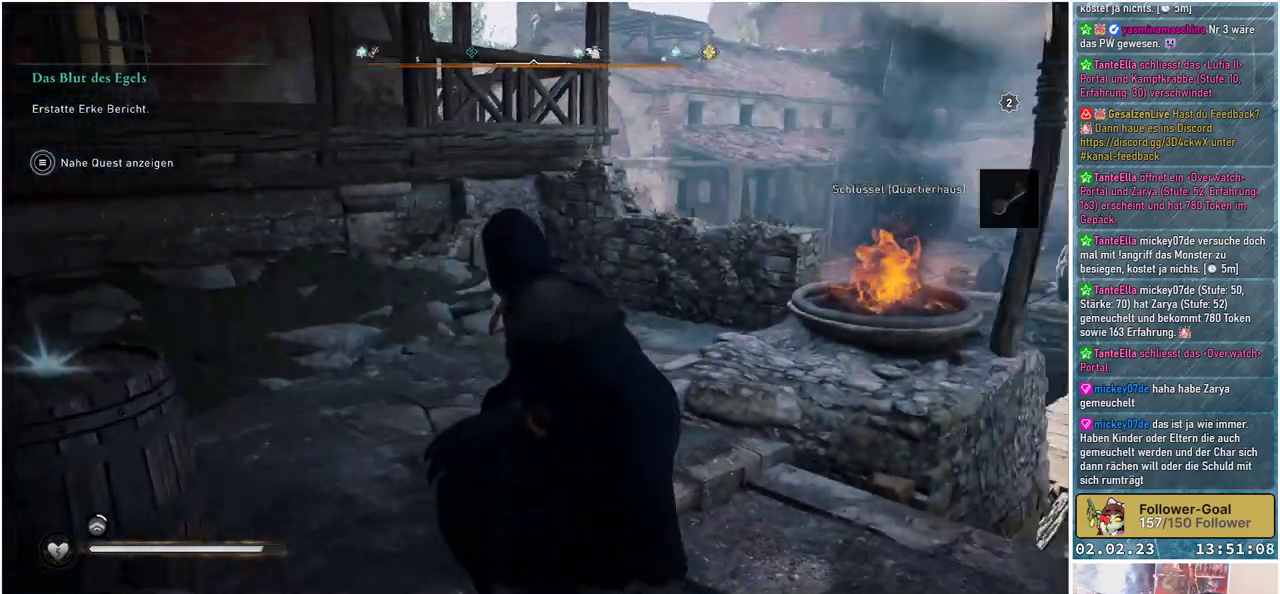
{"buttons": [], "left_stick": "up", "right_stick": "center", "events": [[67, "left_stick", "up-right"], [351, "right_stick", "center"], [484, "left_stick", "up"]]}
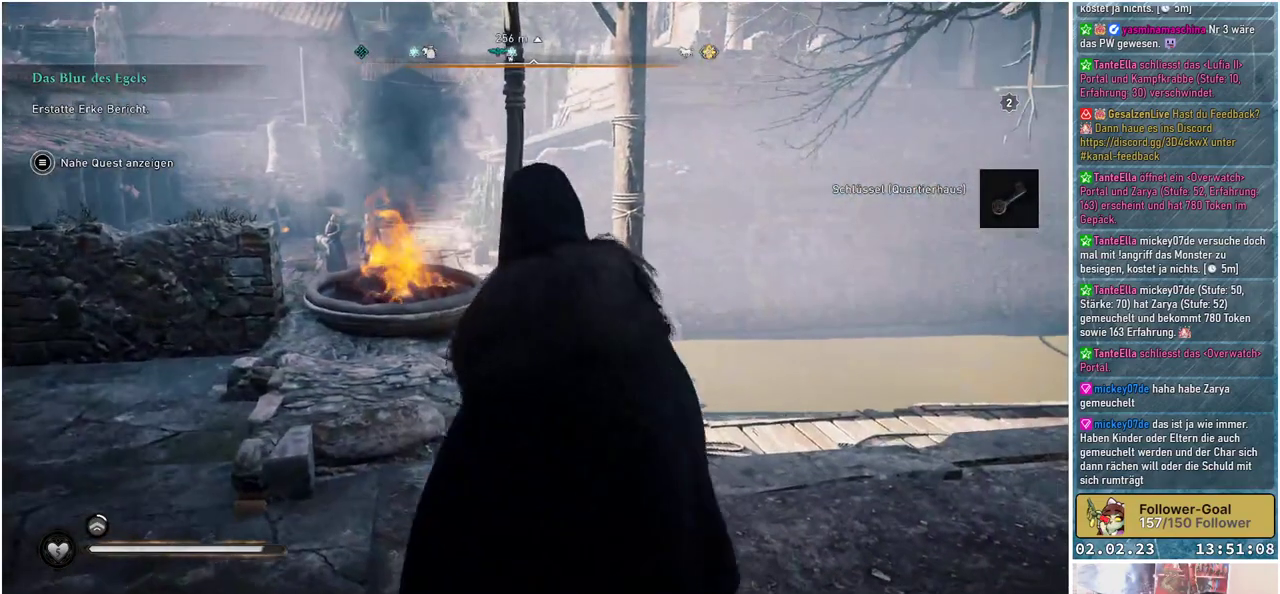
{"buttons": [], "left_stick": "up", "right_stick": "right", "events": [[200, "right_stick", "down-right"], [467, "right_stick", "right"]]}
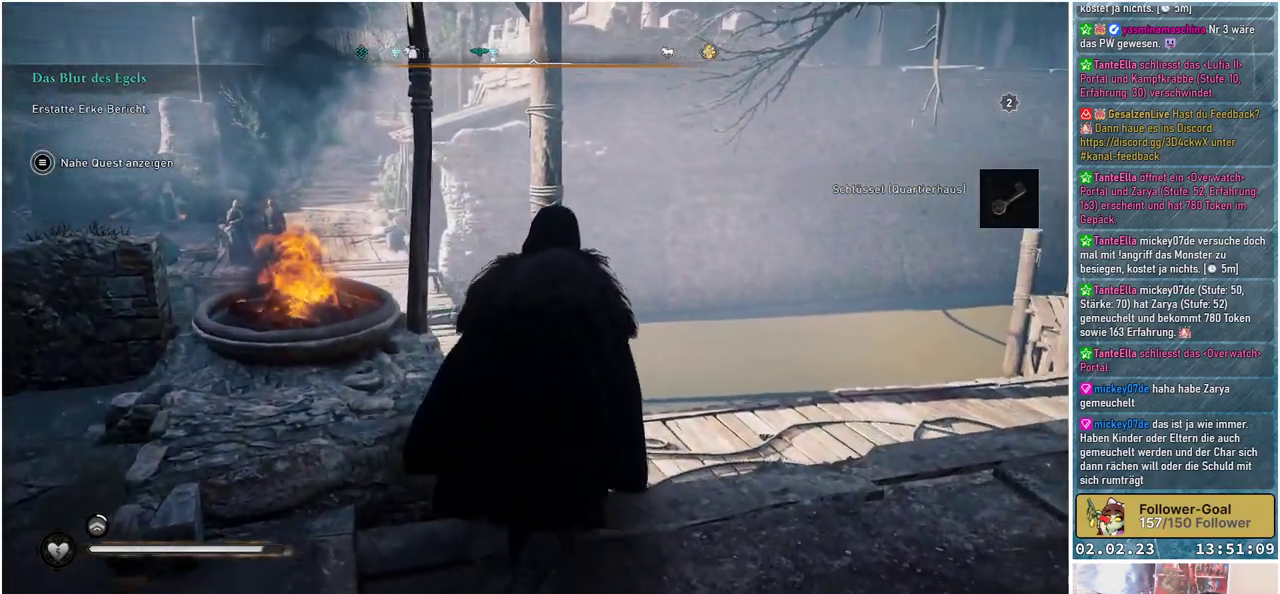
{"buttons": [], "left_stick": "up", "right_stick": "right", "events": []}
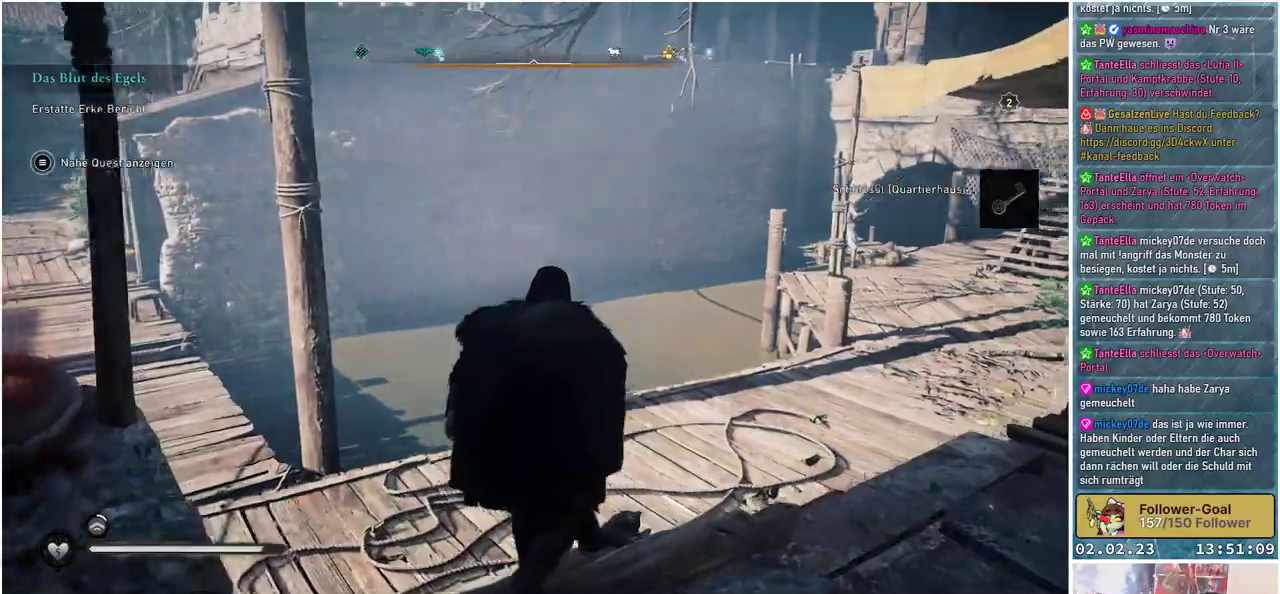
{"buttons": [], "left_stick": "up", "right_stick": "right", "events": []}
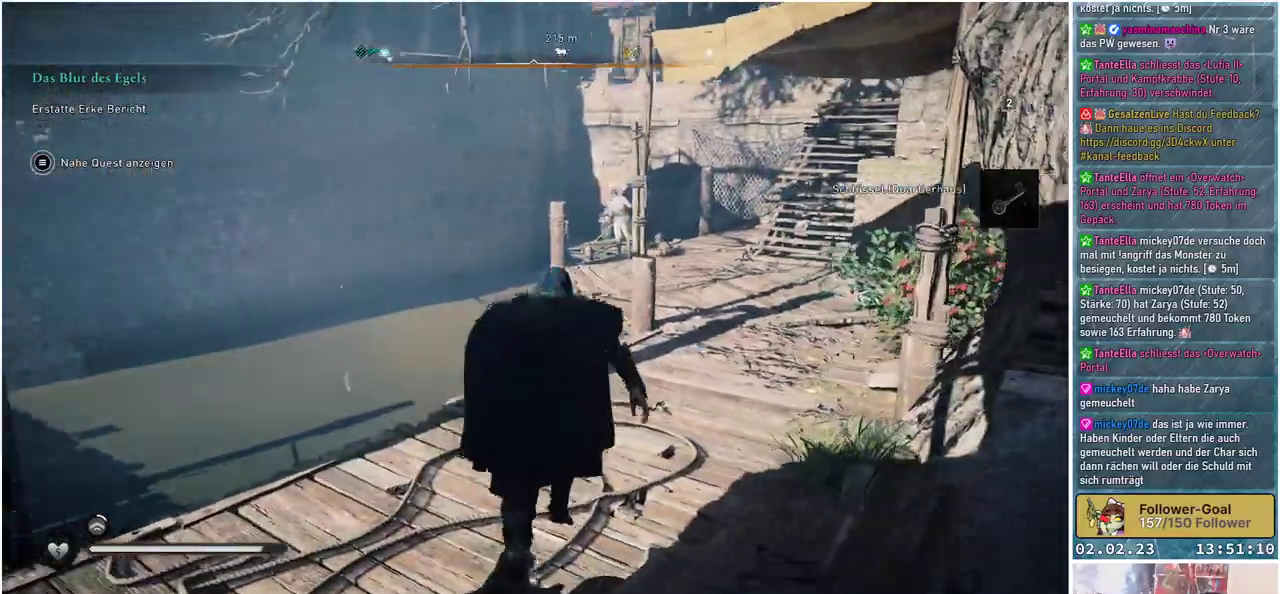
{"buttons": [], "left_stick": "up", "right_stick": "center", "events": [[34, "right_stick", "up-right"], [367, "right_stick", "center"]]}
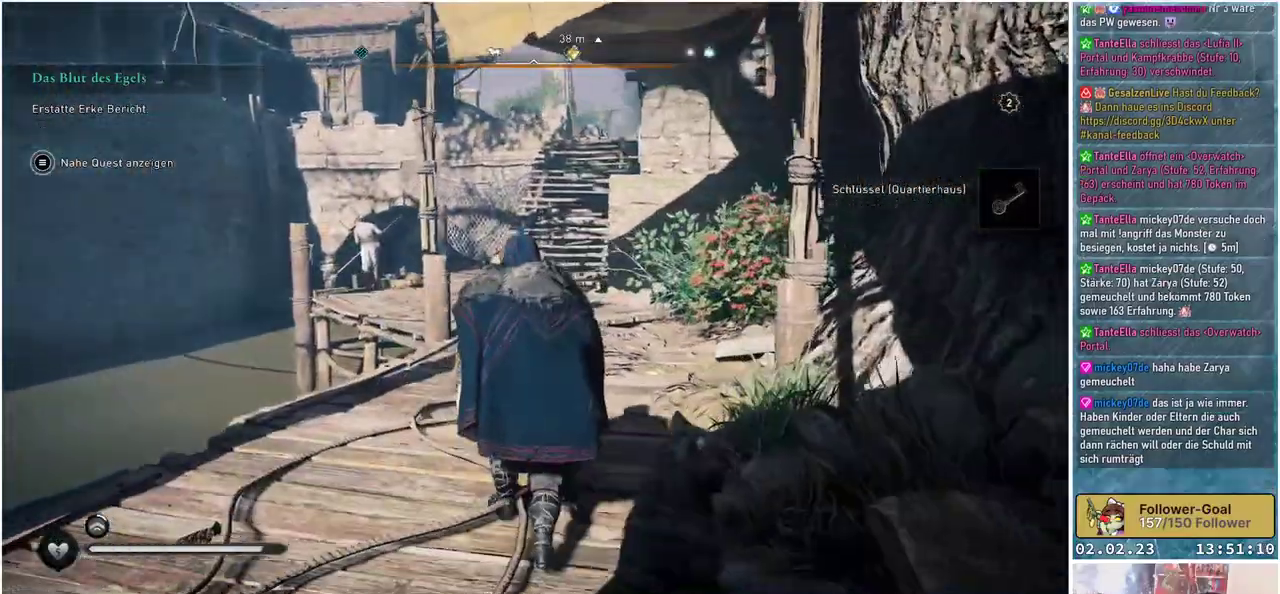
{"buttons": [], "left_stick": "up", "right_stick": "up-right", "events": [[417, "right_stick", "up-right"]]}
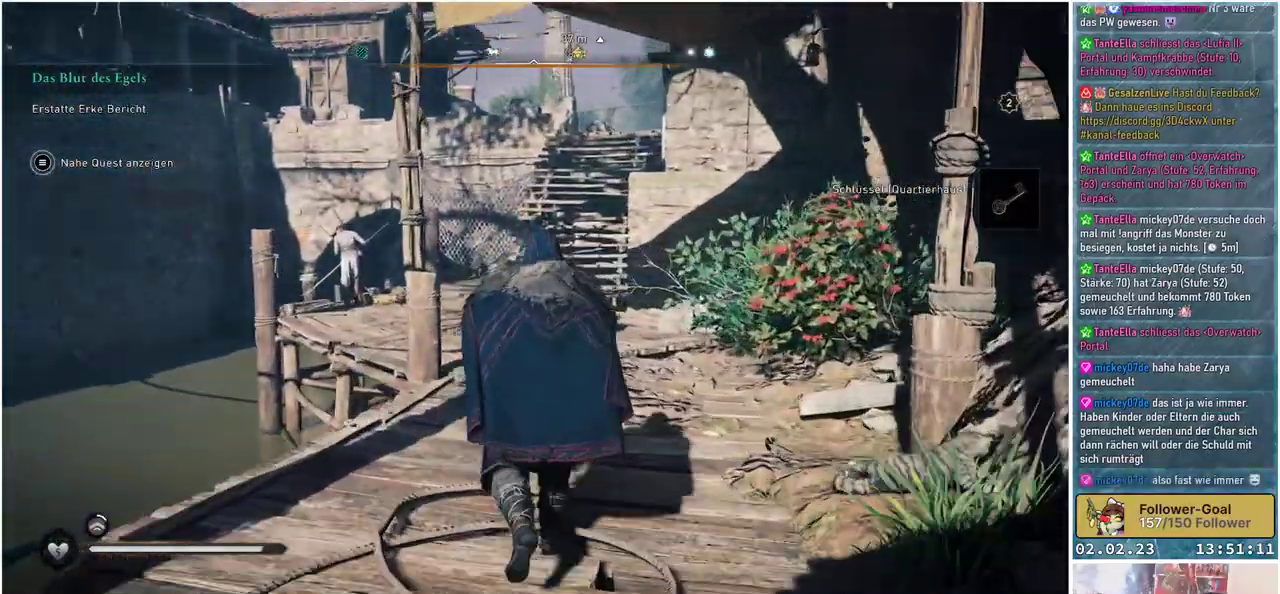
{"buttons": [], "left_stick": "up", "right_stick": "center", "events": [[501, "right_stick", "center"]]}
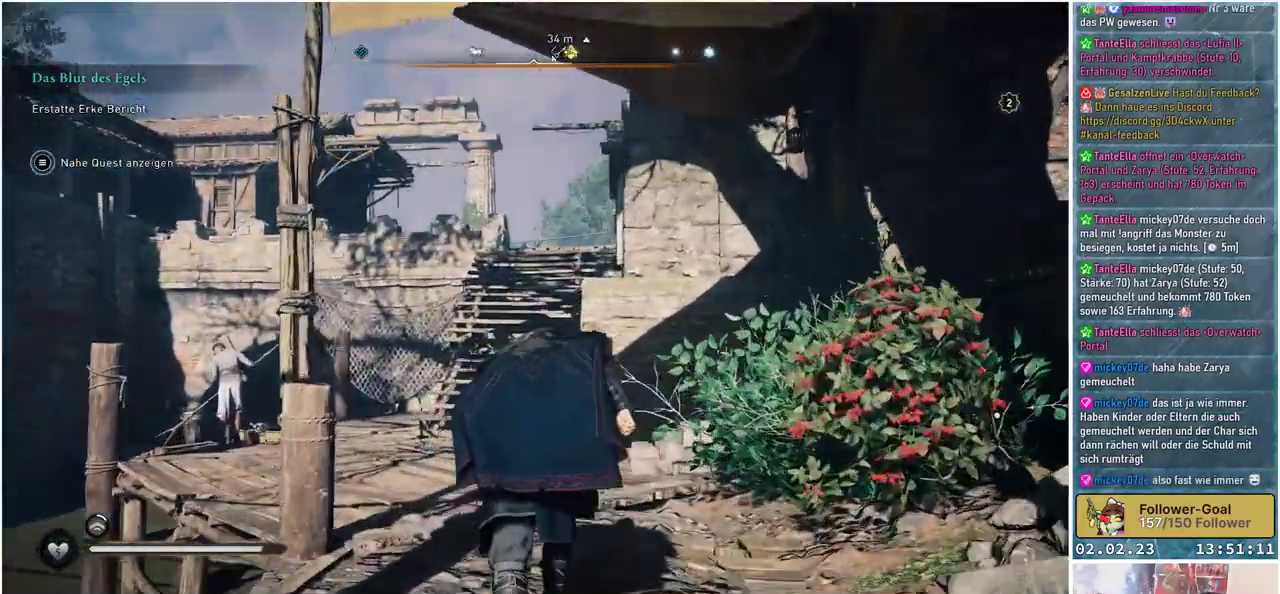
{"buttons": [], "left_stick": "up", "right_stick": "up-right", "events": [[100, "right_stick", "up"], [417, "right_stick", "up-right"]]}
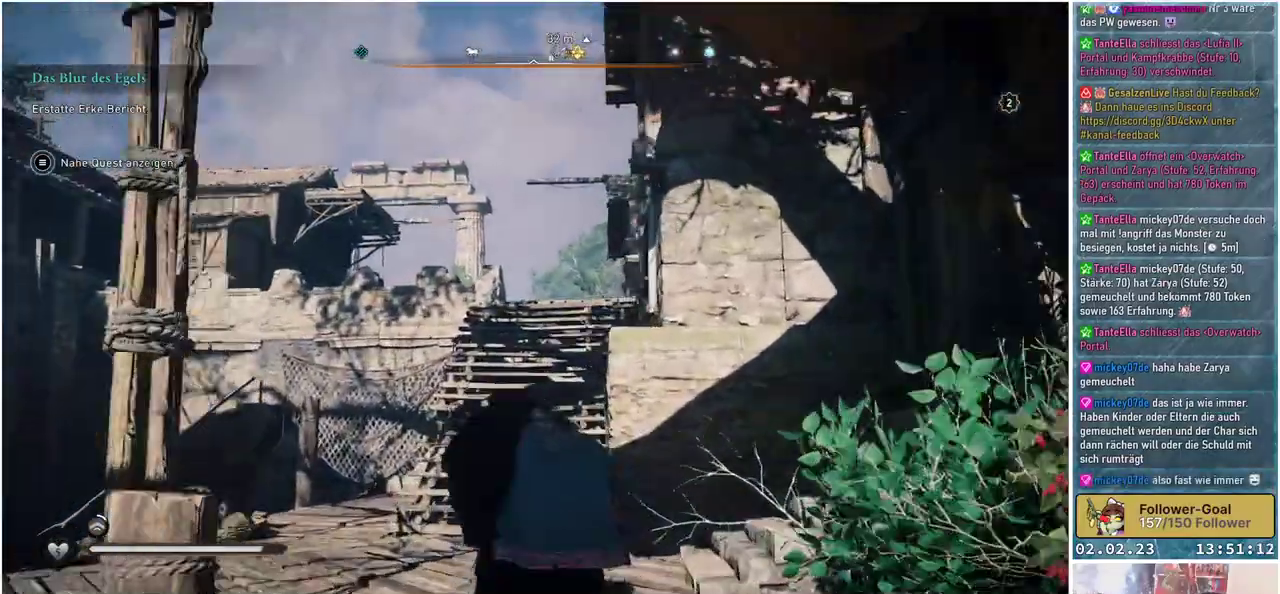
{"buttons": [], "left_stick": "up", "right_stick": "down-right", "events": [[50, "right_stick", "center"], [367, "right_stick", "down-right"]]}
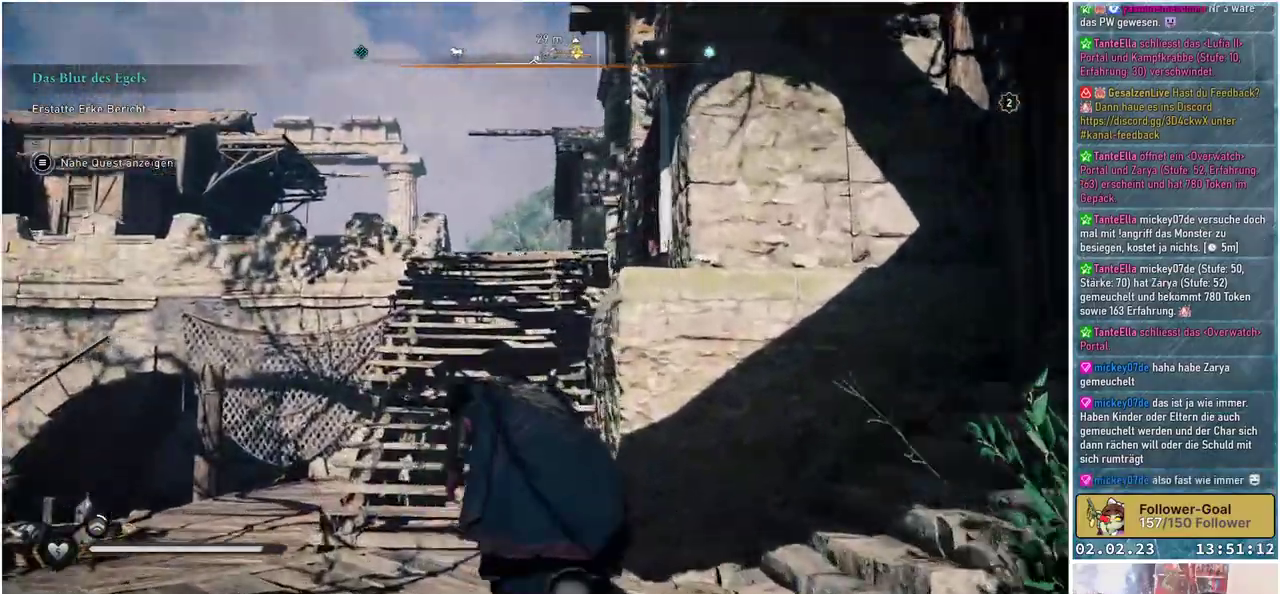
{"buttons": [], "left_stick": "up", "right_stick": "center", "events": [[467, "right_stick", "center"]]}
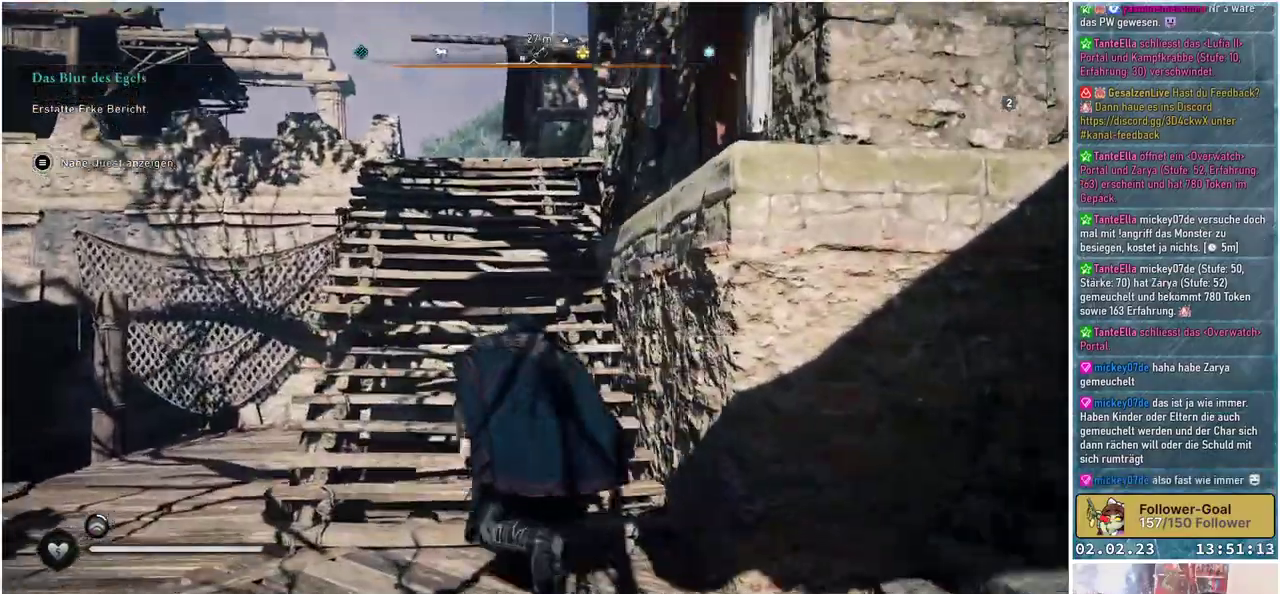
{"buttons": [], "left_stick": "up", "right_stick": "down", "events": [[434, "right_stick", "down"]]}
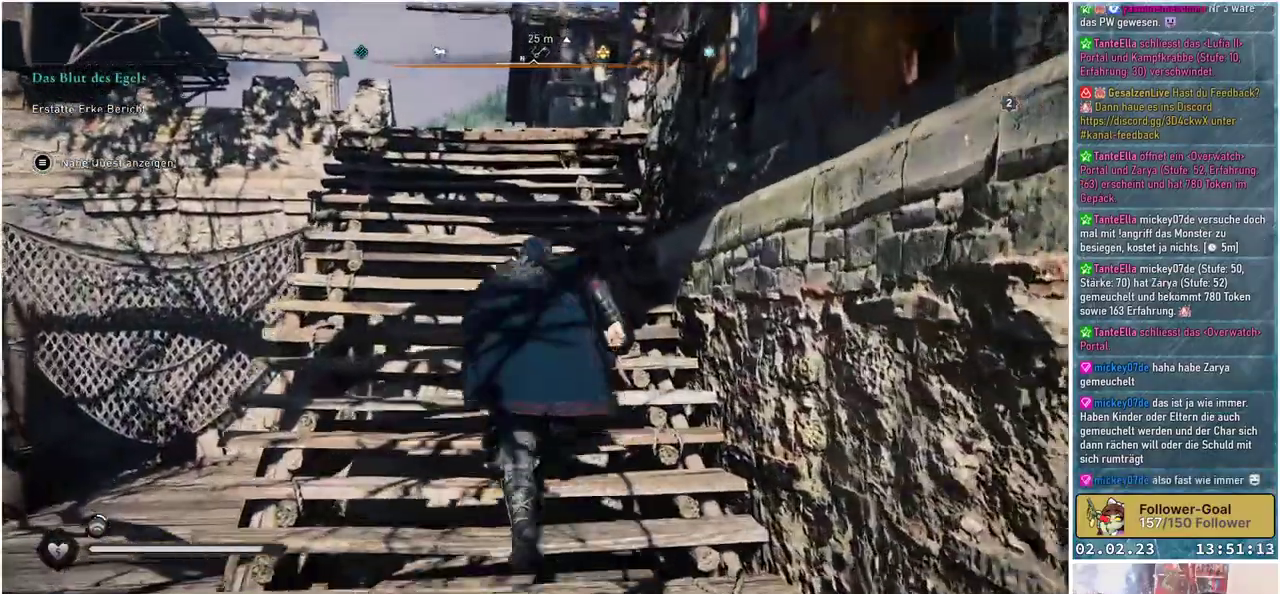
{"buttons": [], "left_stick": "up", "right_stick": "center", "events": [[334, "right_stick", "center"]]}
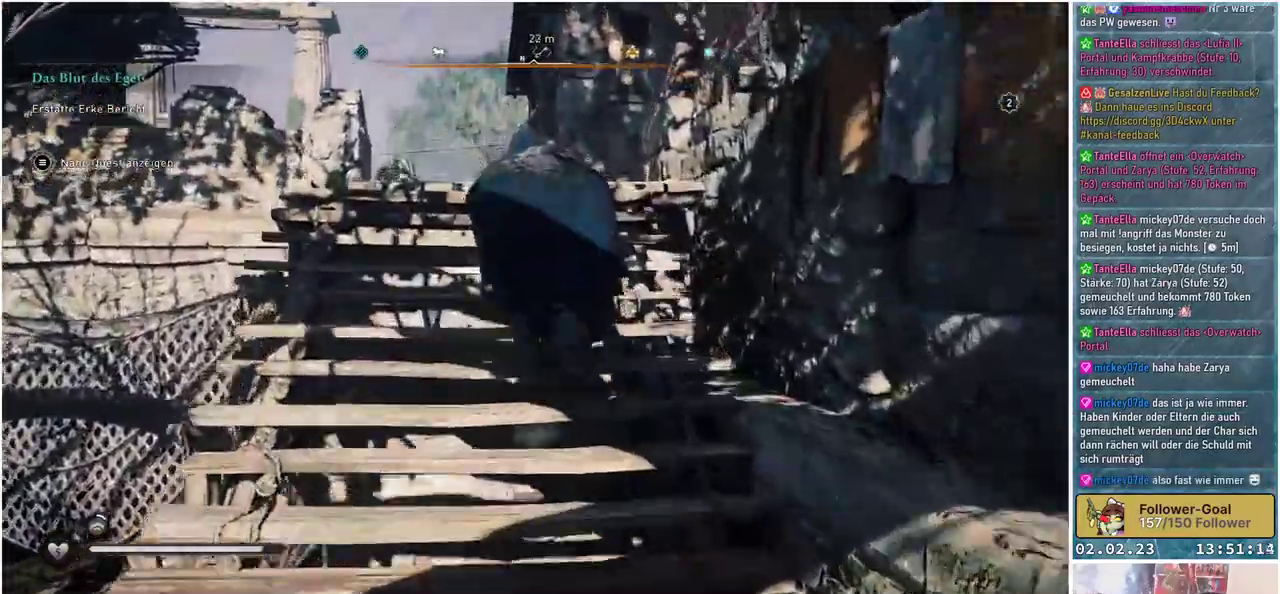
{"buttons": [], "left_stick": "up", "right_stick": "center", "events": []}
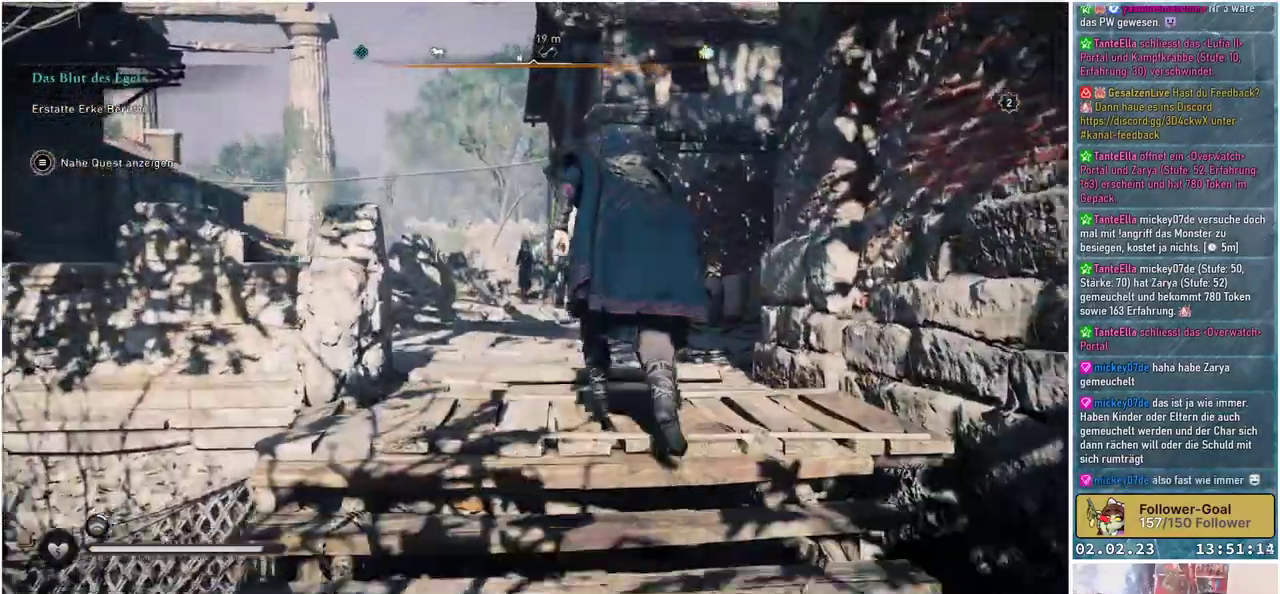
{"buttons": [], "left_stick": "up", "right_stick": "down-right", "events": [[33, "right_stick", "down-right"]]}
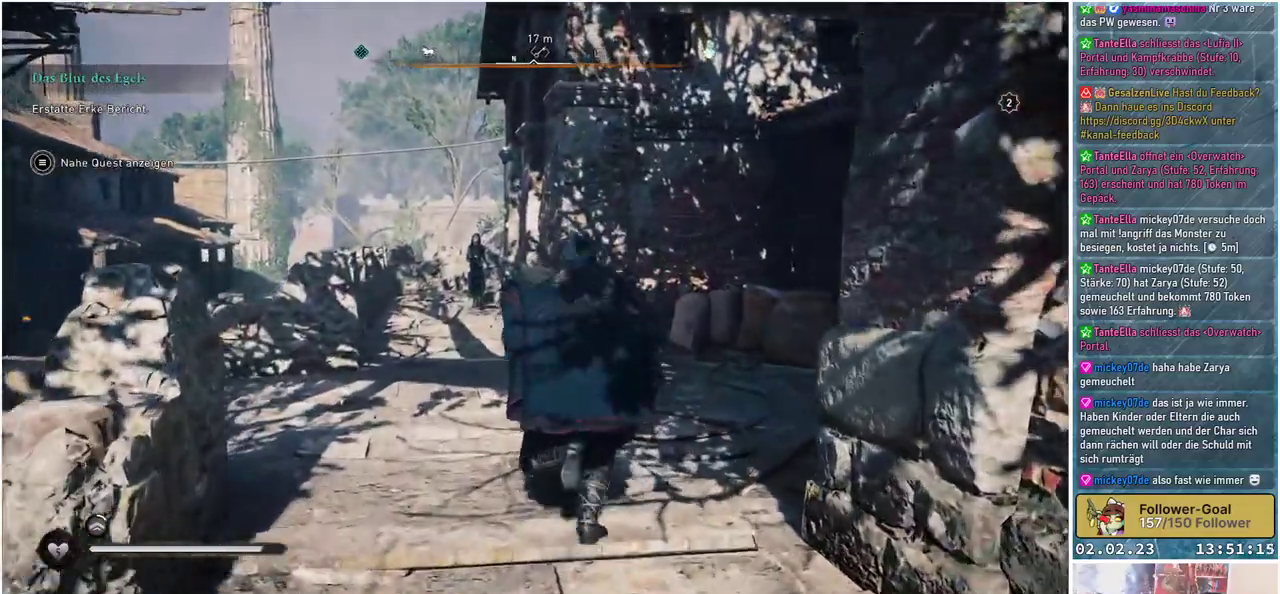
{"buttons": [], "left_stick": "up", "right_stick": "down-right", "events": []}
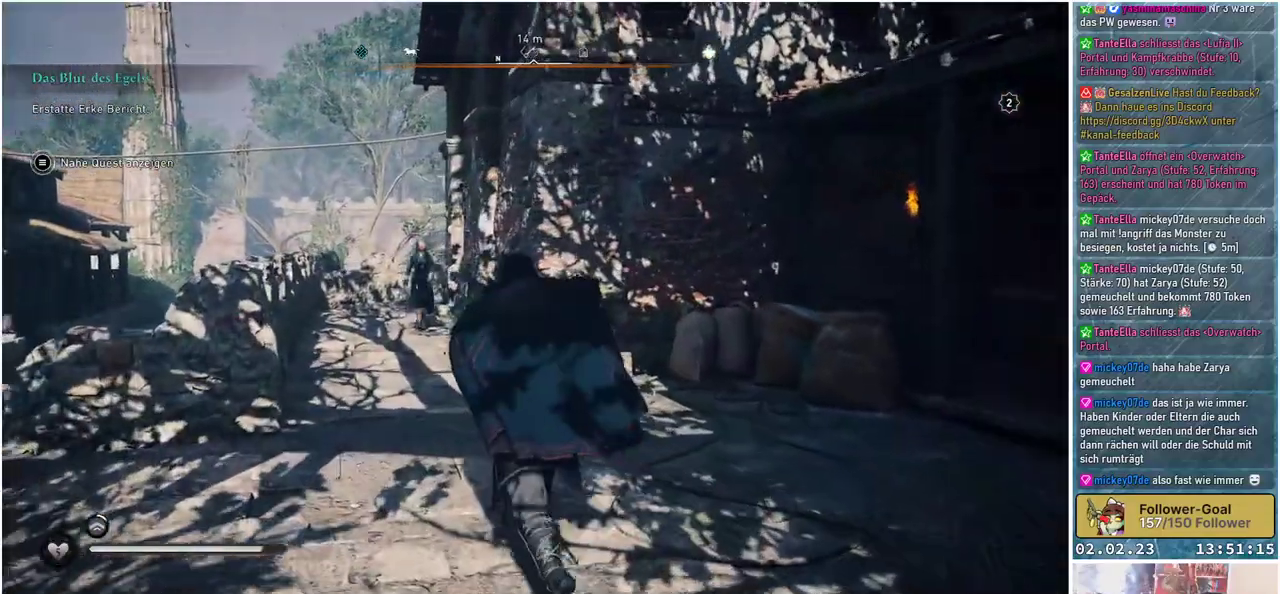
{"buttons": [], "left_stick": "up-left", "right_stick": "up-right", "events": [[67, "right_stick", "center"], [117, "left_stick", "up-left"], [300, "right_stick", "up-right"]]}
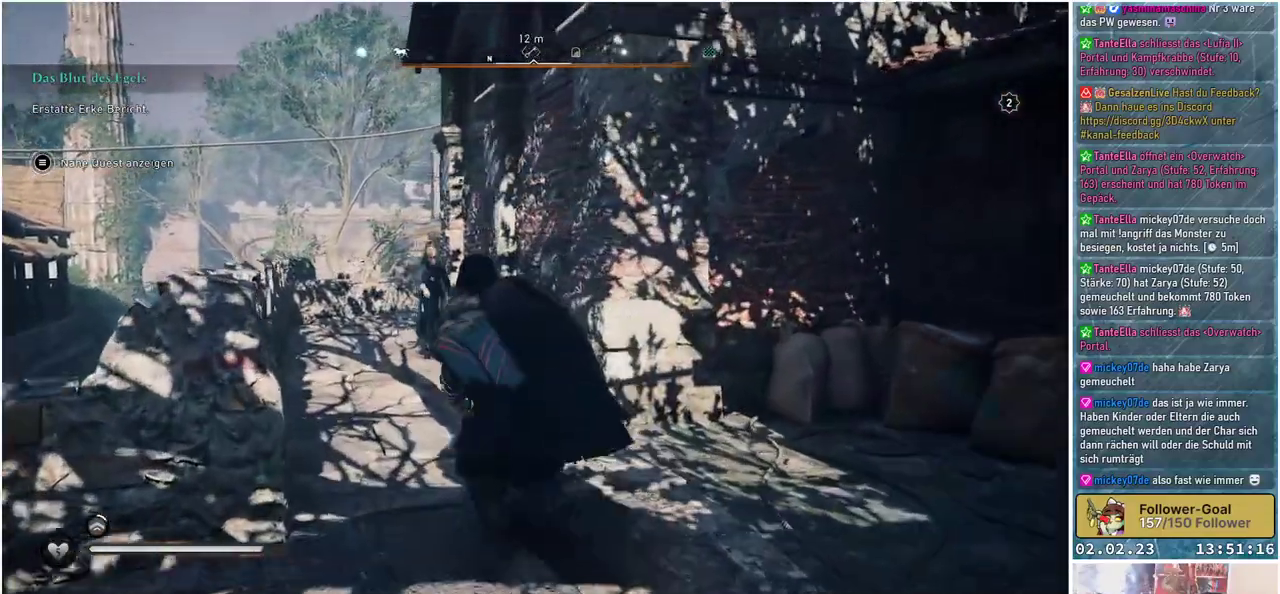
{"buttons": [], "left_stick": "up-left", "right_stick": "up-right", "events": []}
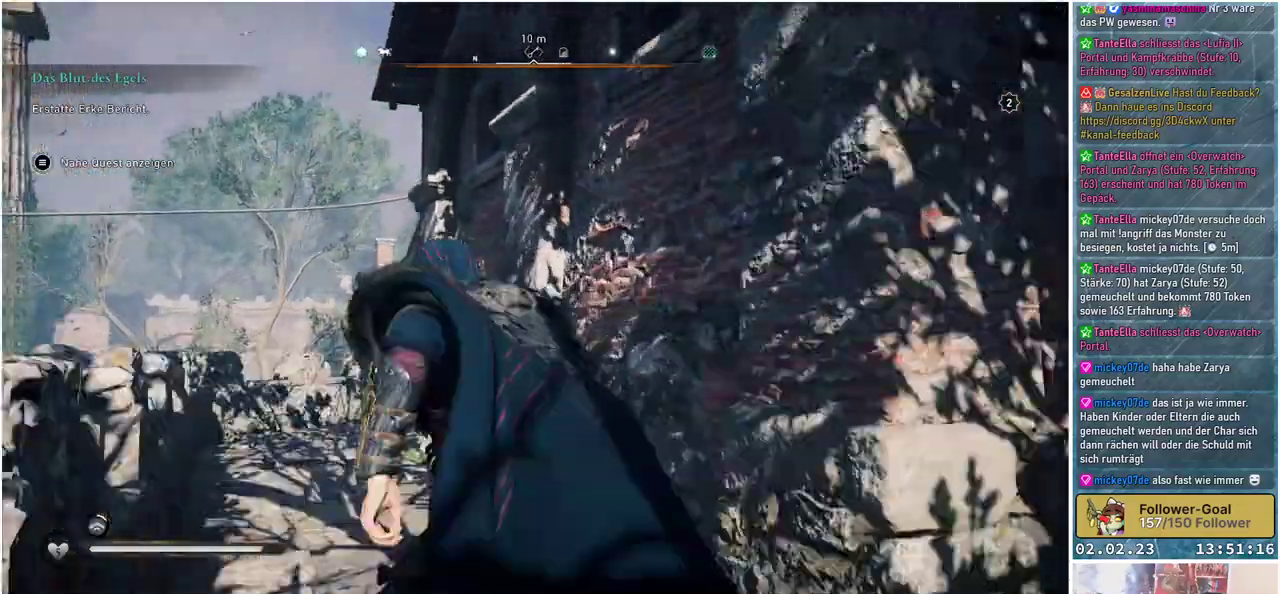
{"buttons": [], "left_stick": "up-left", "right_stick": "up-right", "events": []}
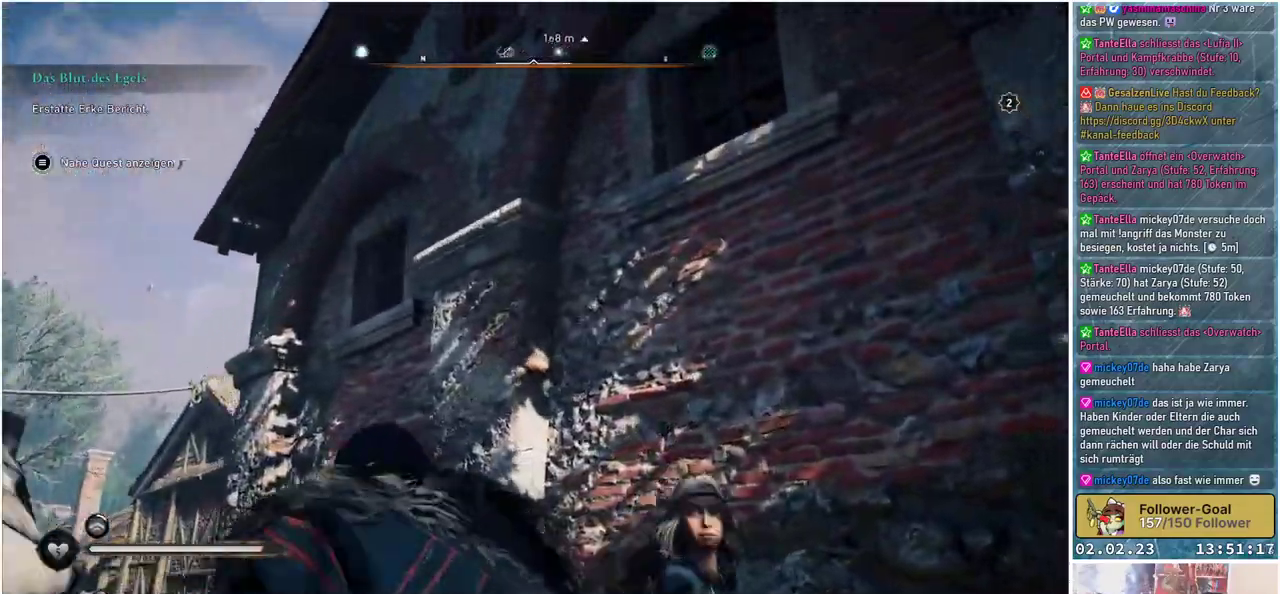
{"buttons": ["R3"], "left_stick": "up-left", "right_stick": "up", "events": [[401, "right_stick", "up"], [434, "R3", "down"]]}
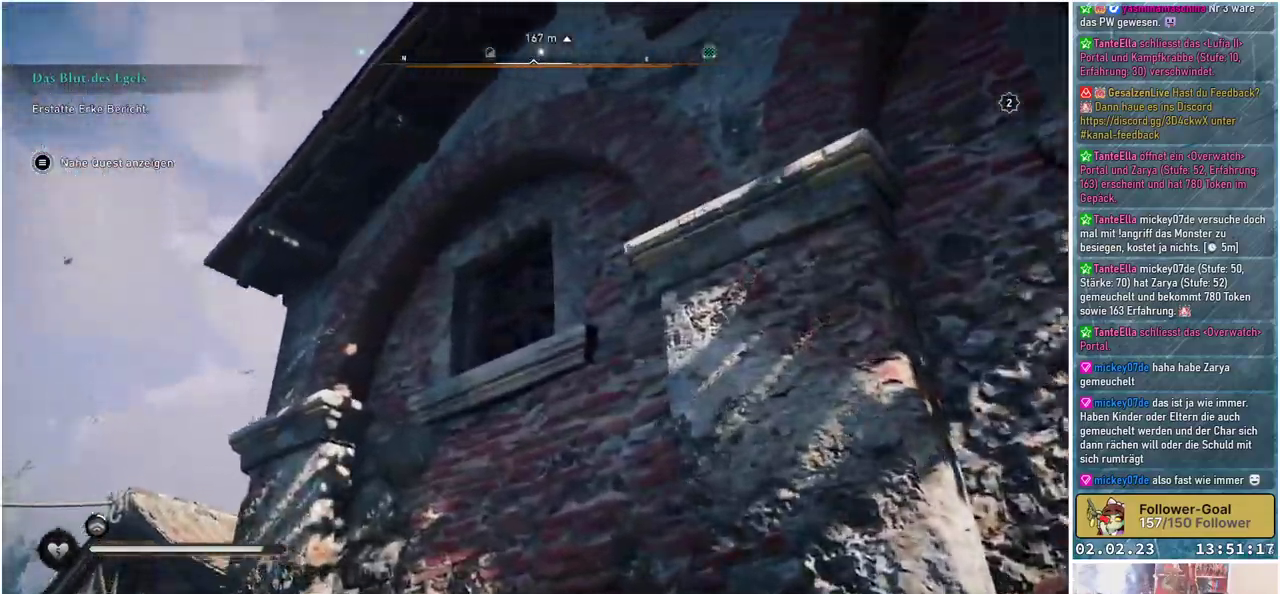
{"buttons": ["R3"], "left_stick": "up-left", "right_stick": "up", "events": []}
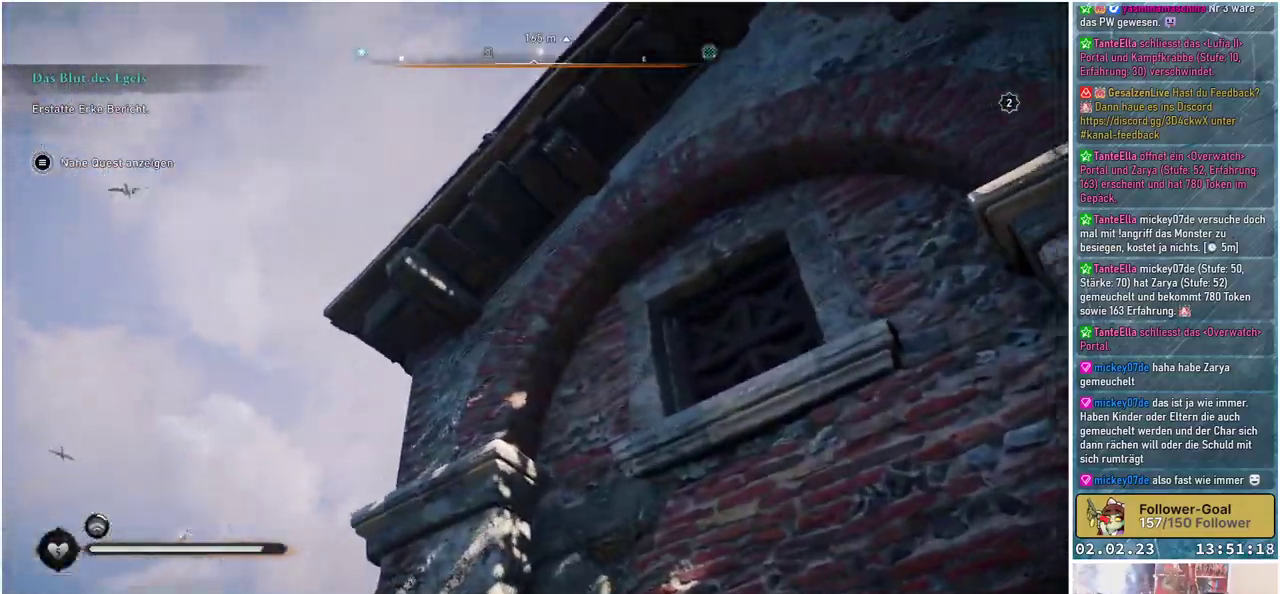
{"buttons": [], "left_stick": "up-left", "right_stick": "right", "events": [[334, "R3", "up"], [334, "right_stick", "center"], [501, "right_stick", "right"]]}
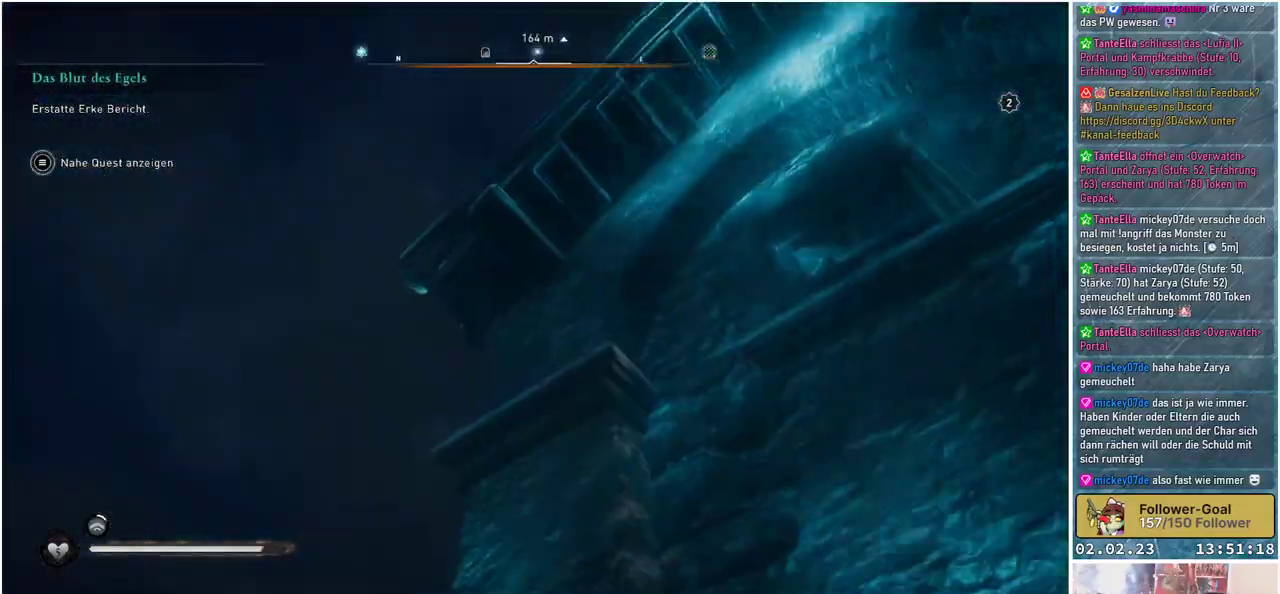
{"buttons": [], "left_stick": "left", "right_stick": "right", "events": [[133, "left_stick", "left"]]}
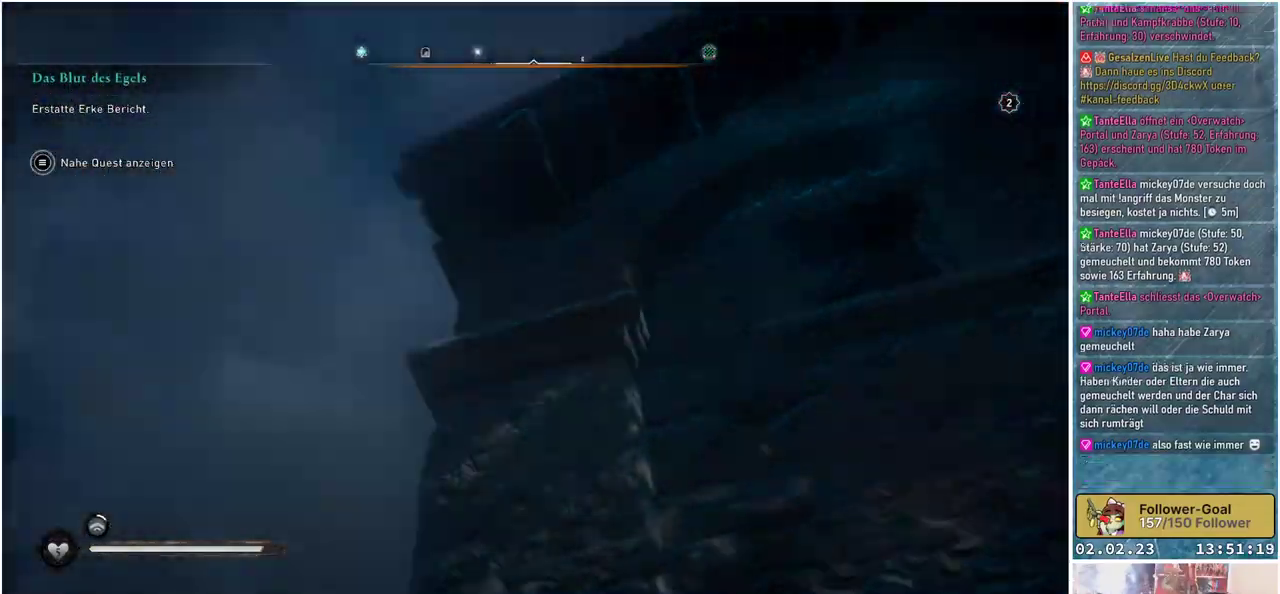
{"buttons": [], "left_stick": "left", "right_stick": "down-right", "events": [[501, "right_stick", "down-right"]]}
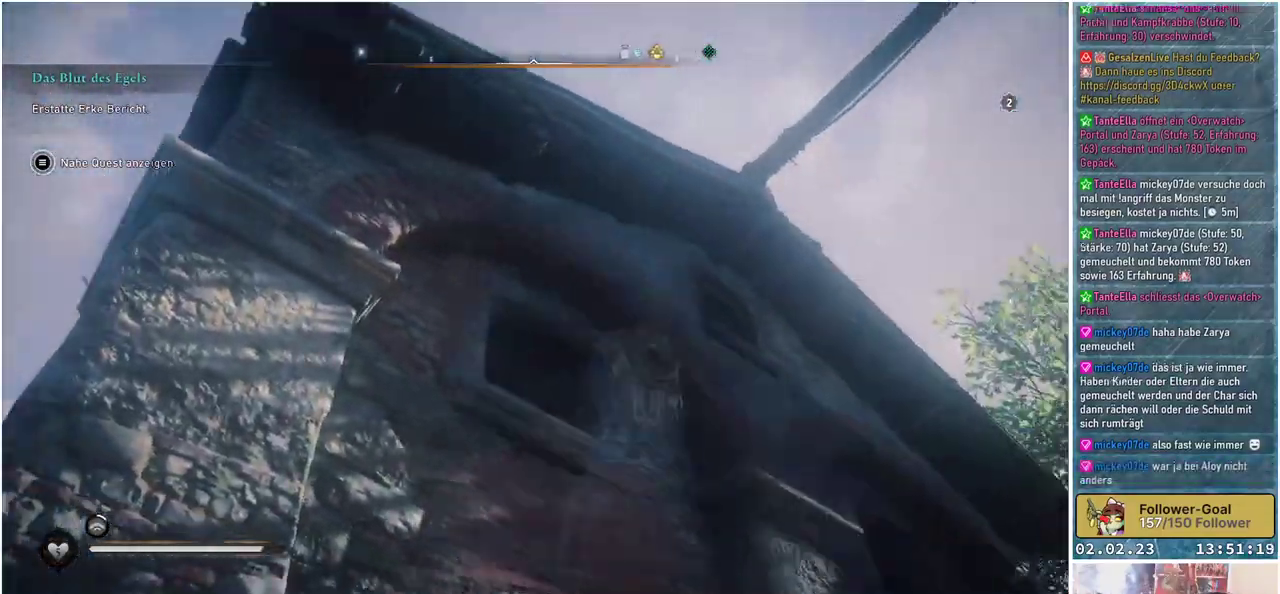
{"buttons": [], "left_stick": "left", "right_stick": "down", "events": [[200, "right_stick", "down"]]}